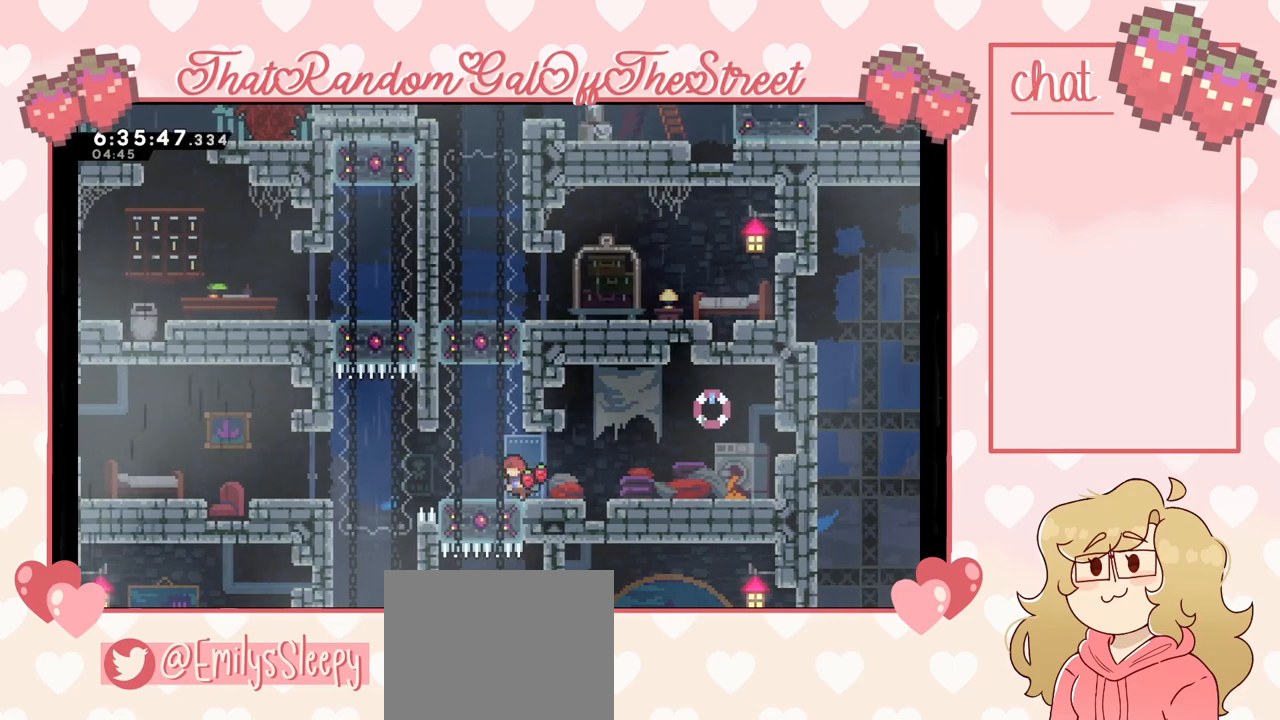
Gameplay with a controller (Xbox layout); each line is a JSON object with the inputs held at the frame after it. "events" lists button and stick changes between this image and that frame as [ms after this image, input, new state], when the widget could be followed in between. Not read: L3.
{"buttons": [], "left_stick": "center", "right_stick": "center", "events": [[67, "left_stick", "center"]]}
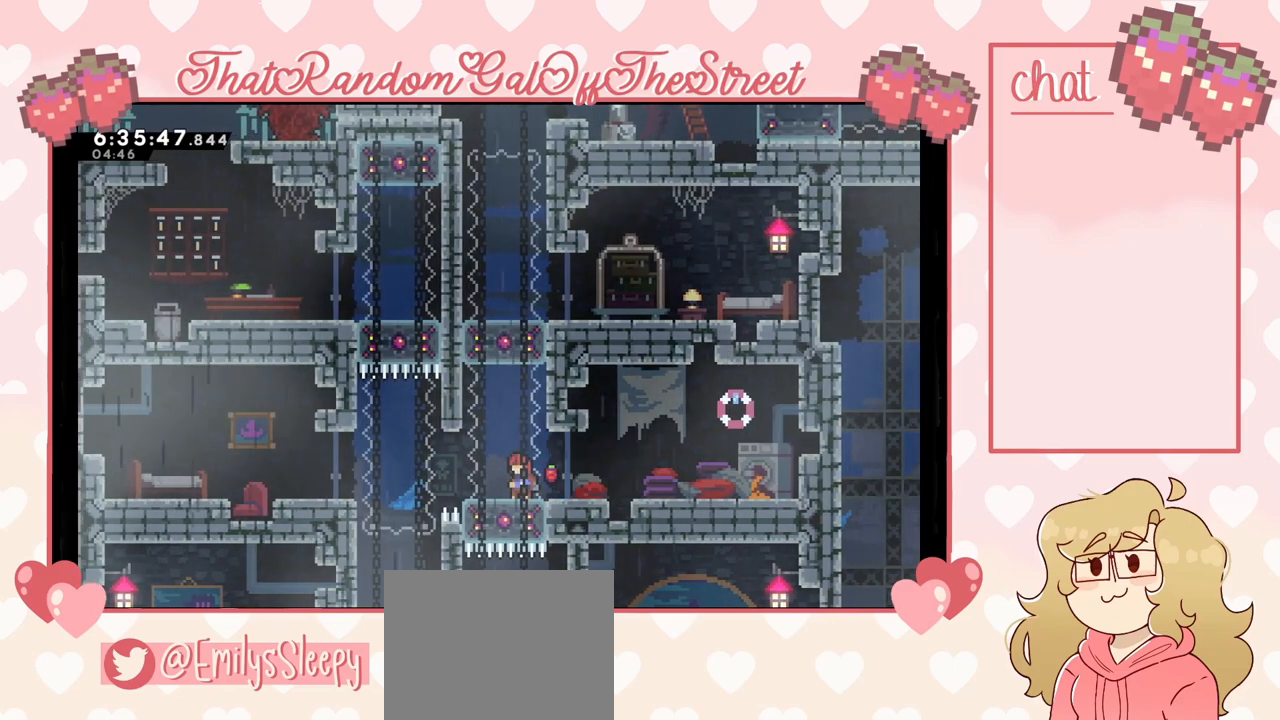
{"buttons": [], "left_stick": "center", "right_stick": "center", "events": [[200, "left_stick", "right"], [500, "left_stick", "center"]]}
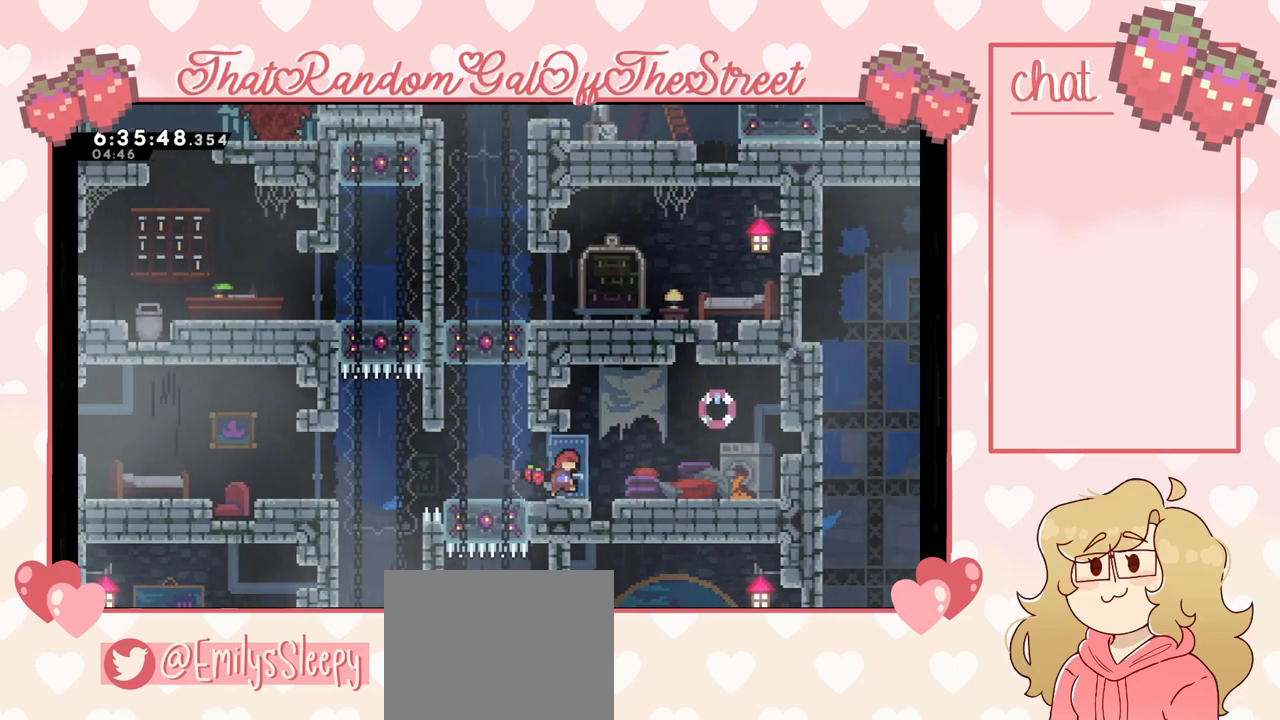
{"buttons": [], "left_stick": "left", "right_stick": "center", "events": [[67, "left_stick", "down"], [100, "X", "down"], [200, "X", "up"], [267, "left_stick", "center"], [467, "left_stick", "left"]]}
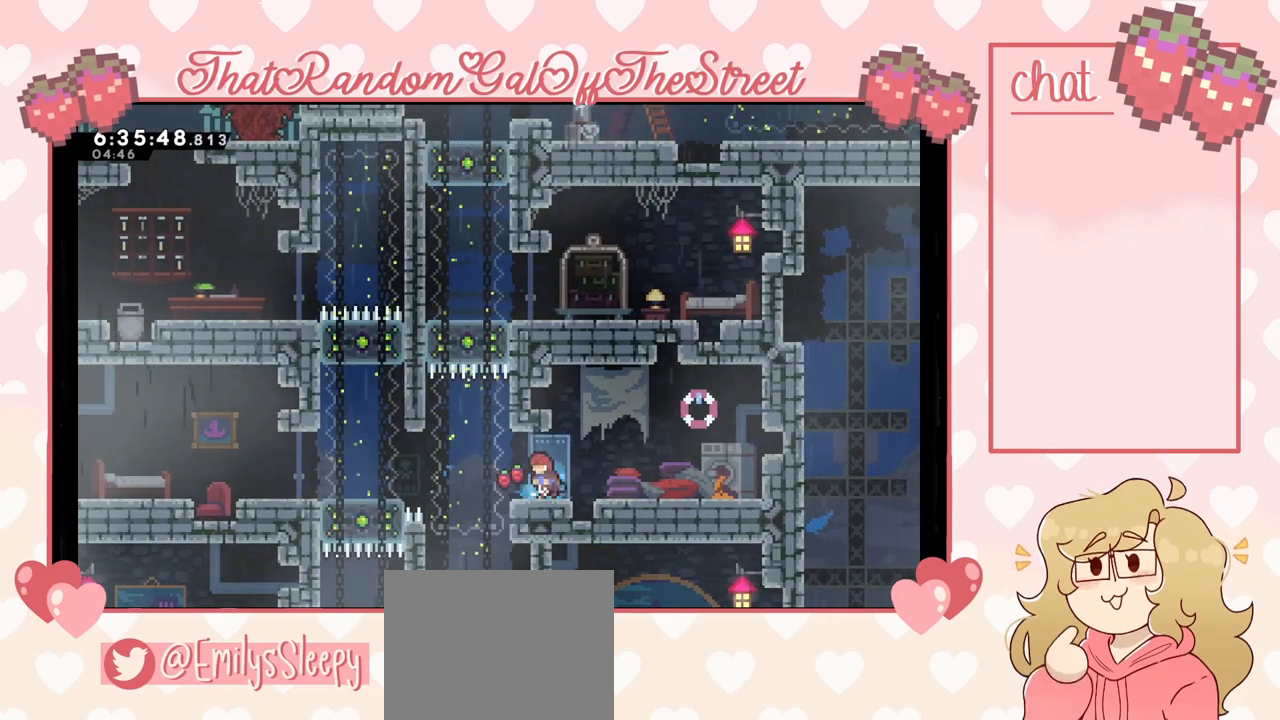
{"buttons": ["L2"], "left_stick": "up-right", "right_stick": "center", "events": [[267, "left_stick", "up-right"], [467, "L2", "down"]]}
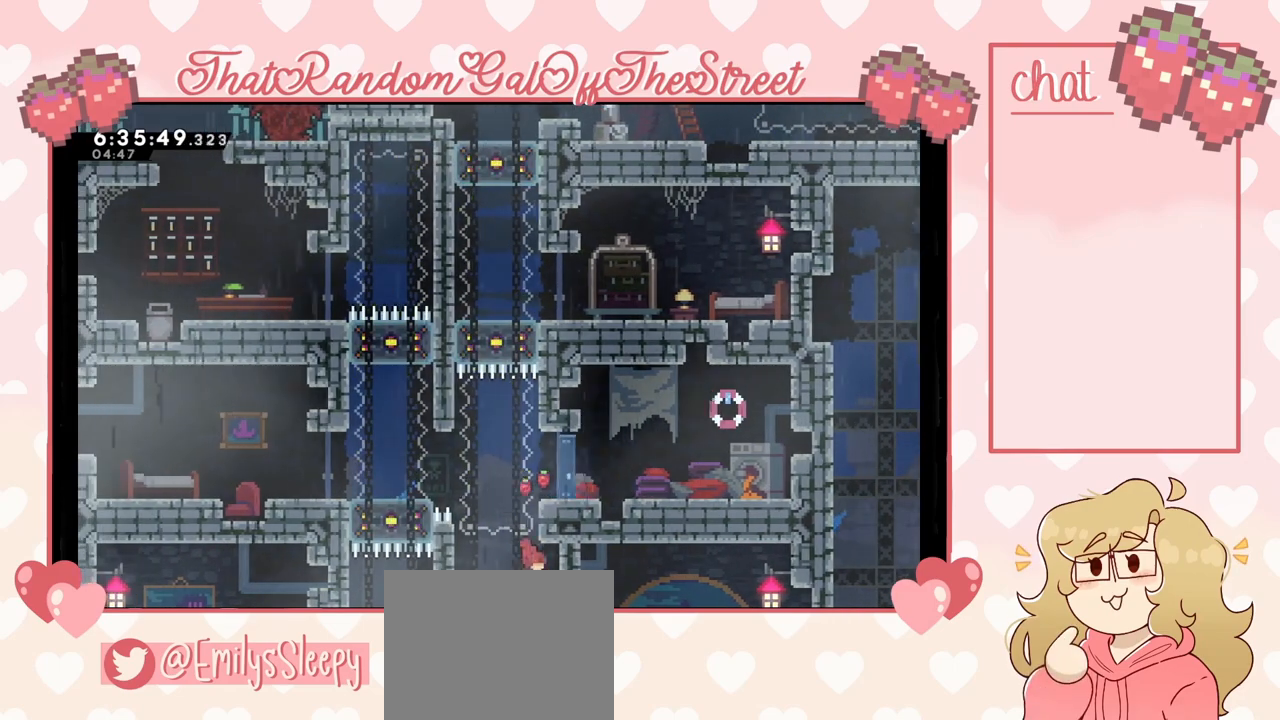
{"buttons": ["L2"], "left_stick": "center", "right_stick": "center", "events": [[400, "left_stick", "center"]]}
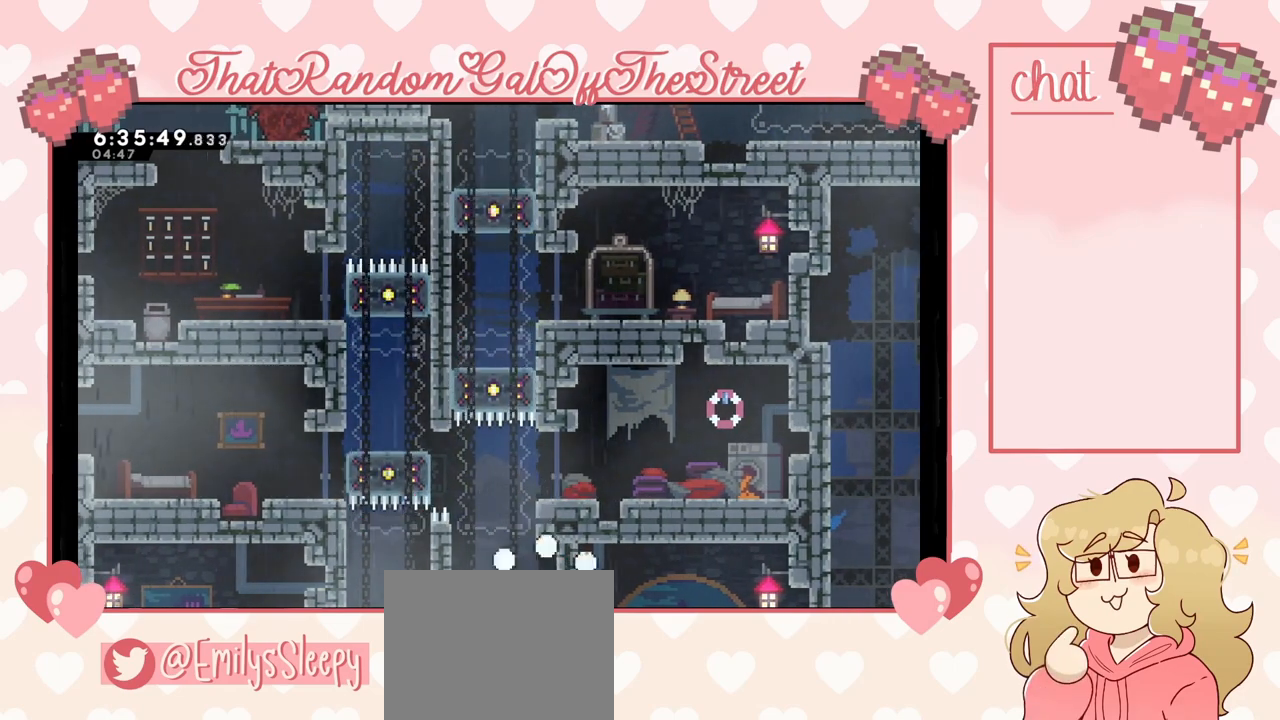
{"buttons": [], "left_stick": "center", "right_stick": "center", "events": [[100, "L2", "up"], [233, "A", "down"], [267, "X", "down"], [267, "Y", "down"], [300, "B", "down"], [467, "A", "up"], [467, "B", "up"], [500, "X", "up"], [500, "Y", "up"]]}
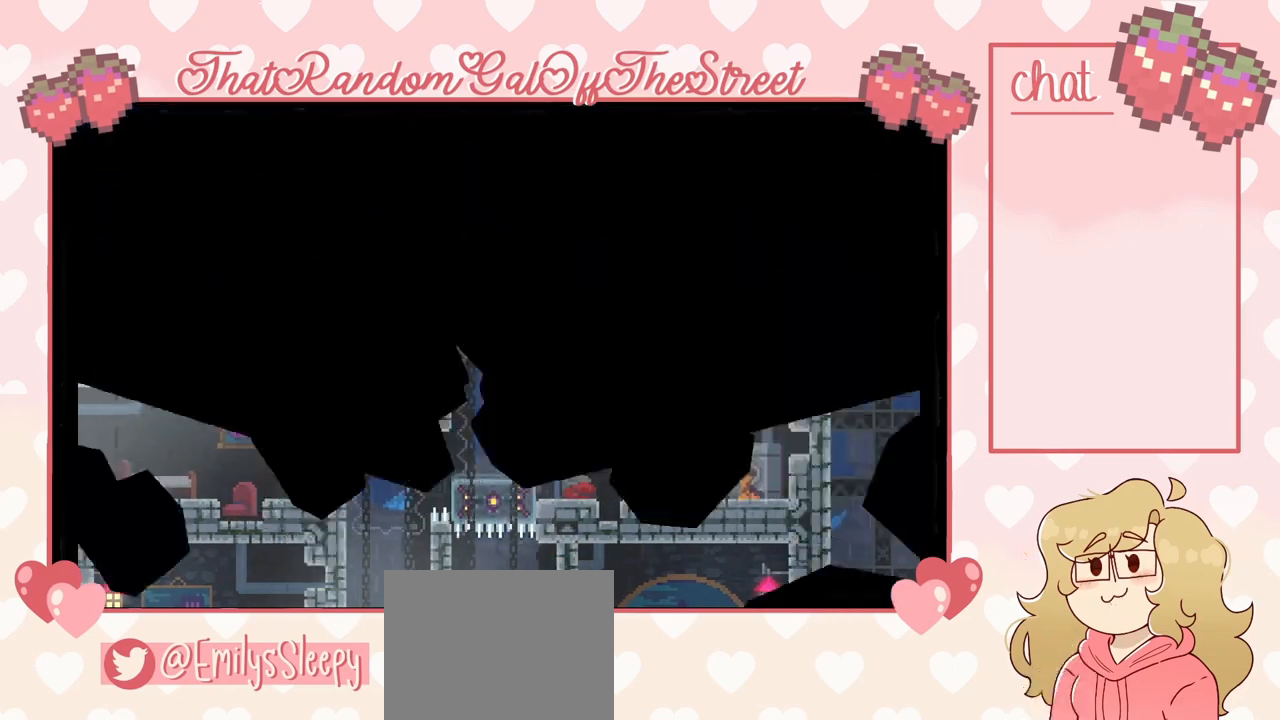
{"buttons": [], "left_stick": "center", "right_stick": "center", "events": []}
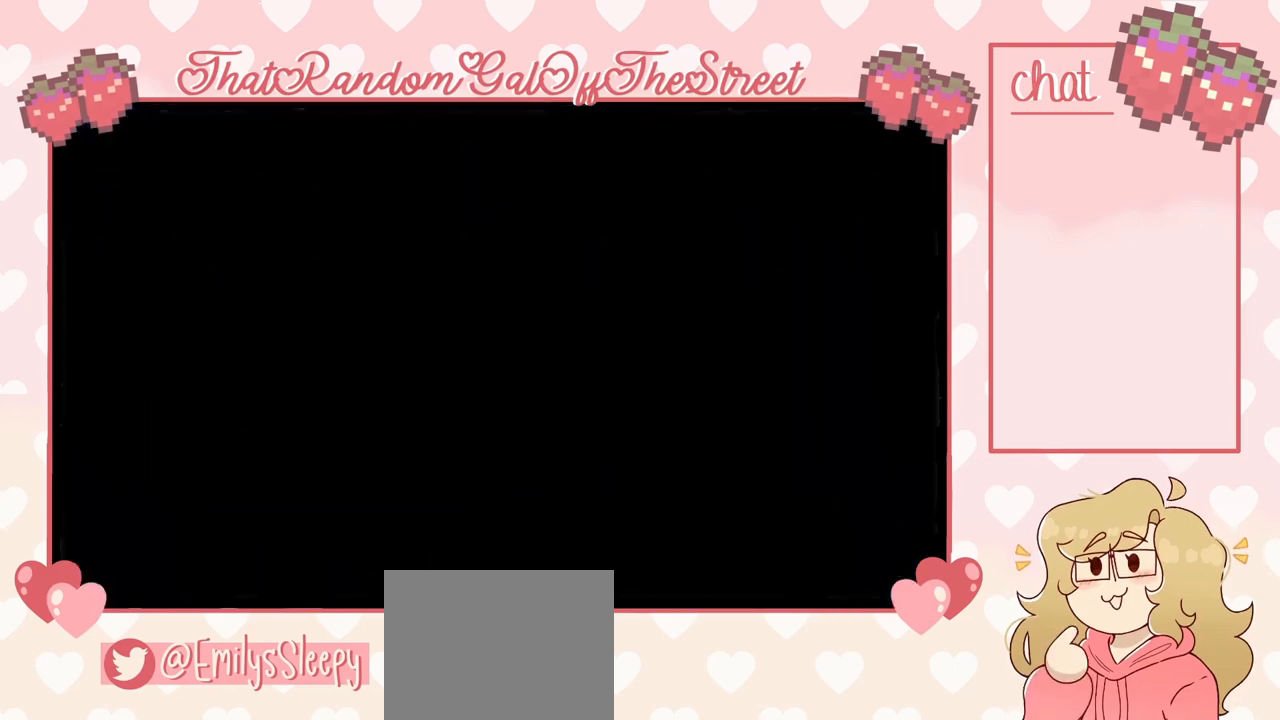
{"buttons": [], "left_stick": "center", "right_stick": "center", "events": []}
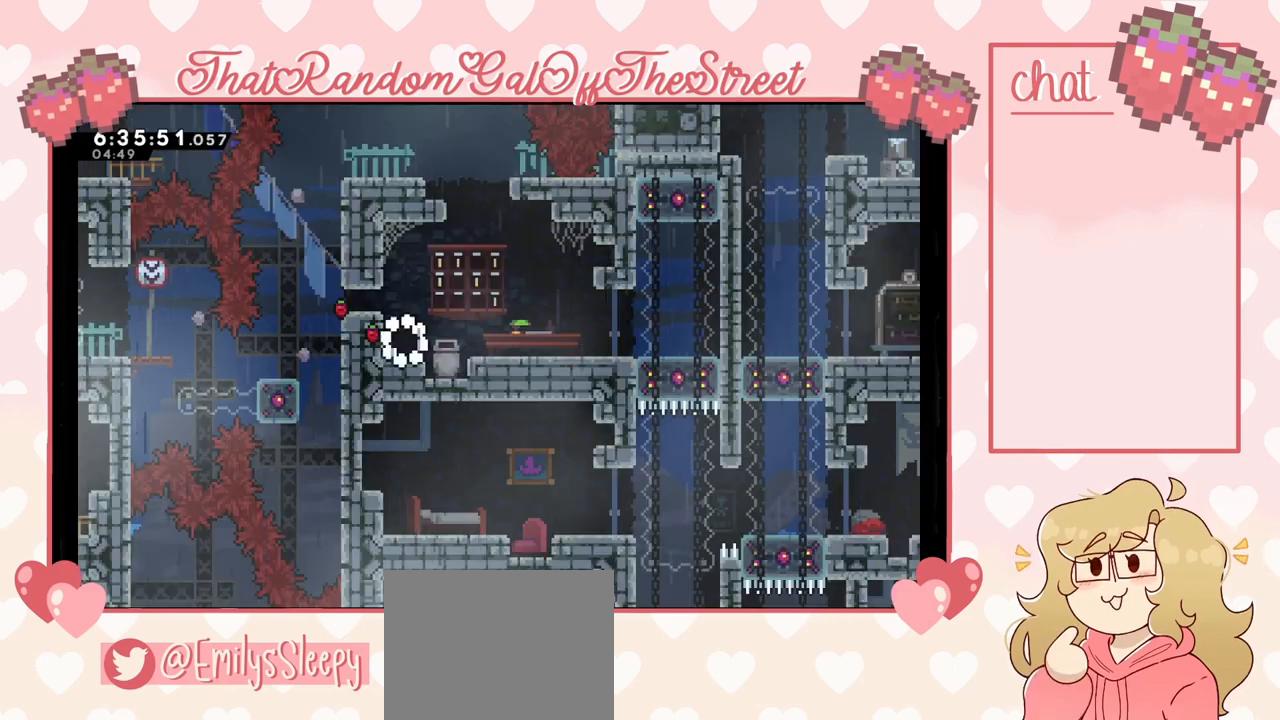
{"buttons": [], "left_stick": "right", "right_stick": "center", "events": [[400, "left_stick", "right"]]}
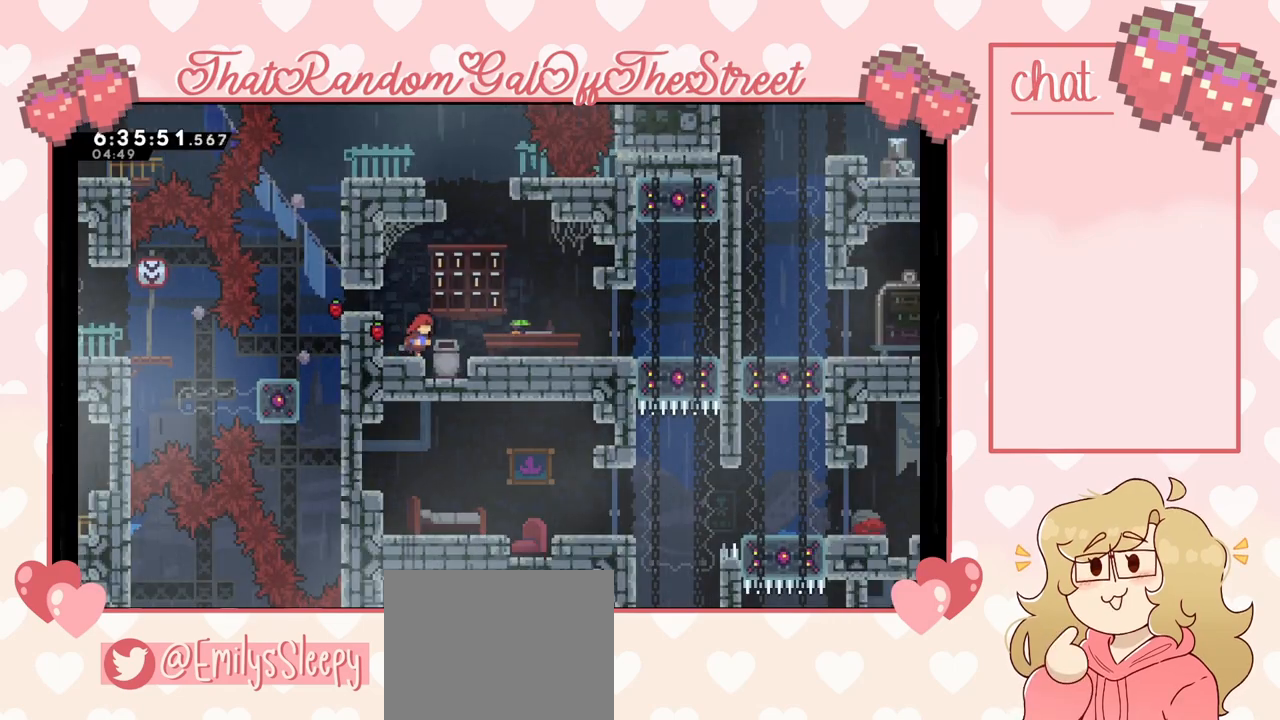
{"buttons": [], "left_stick": "right", "right_stick": "center", "events": [[200, "A", "down"], [267, "A", "up"]]}
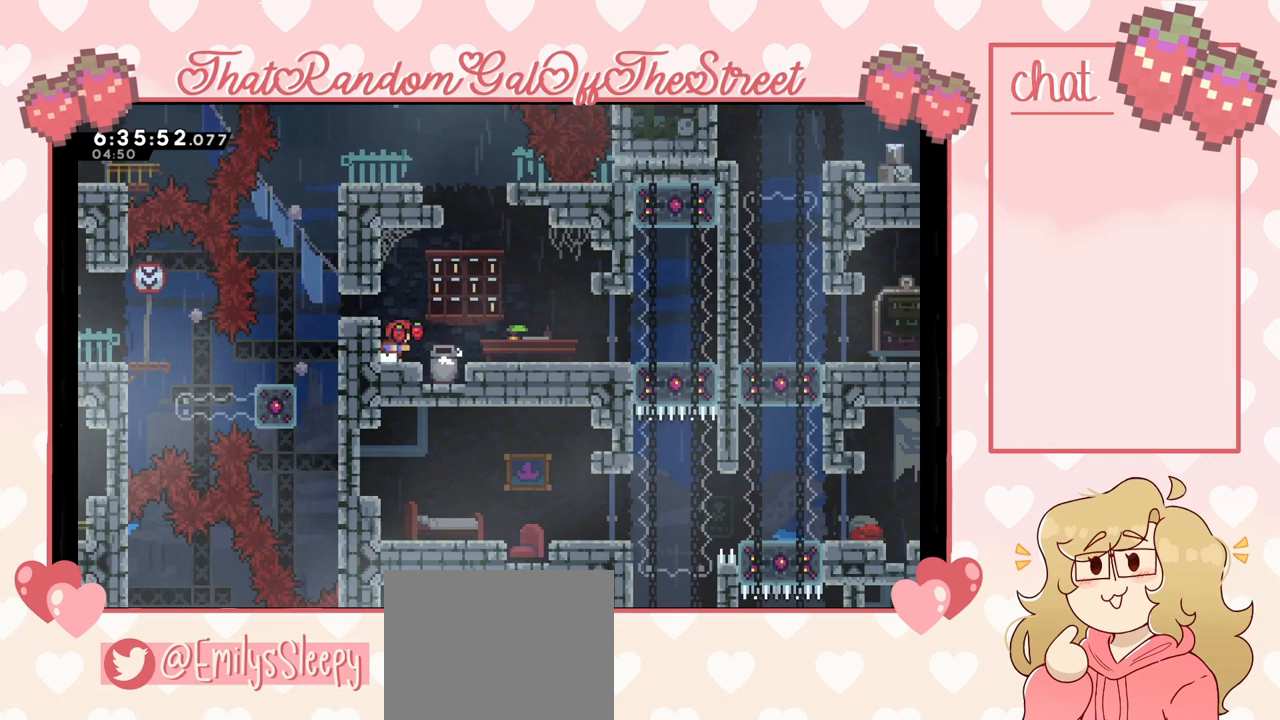
{"buttons": [], "left_stick": "right", "right_stick": "center", "events": [[167, "A", "down"], [233, "A", "up"]]}
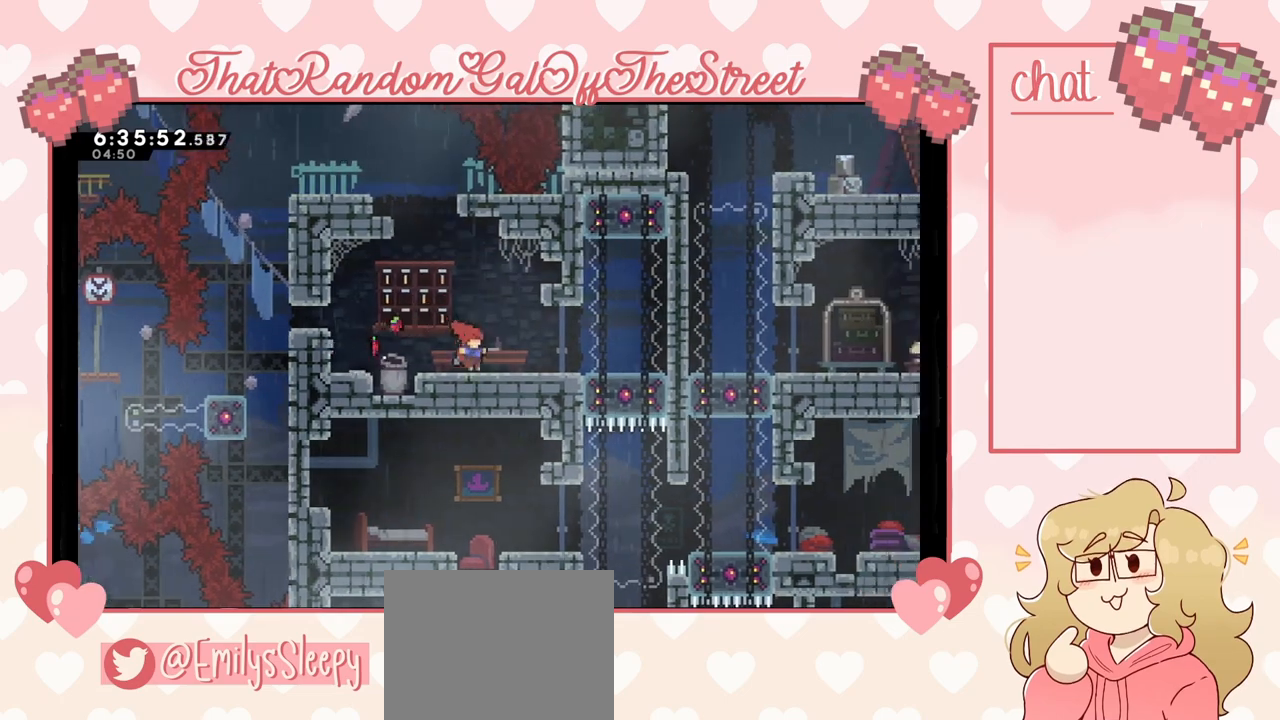
{"buttons": [], "left_stick": "right", "right_stick": "center", "events": [[133, "A", "down"], [167, "A", "up"]]}
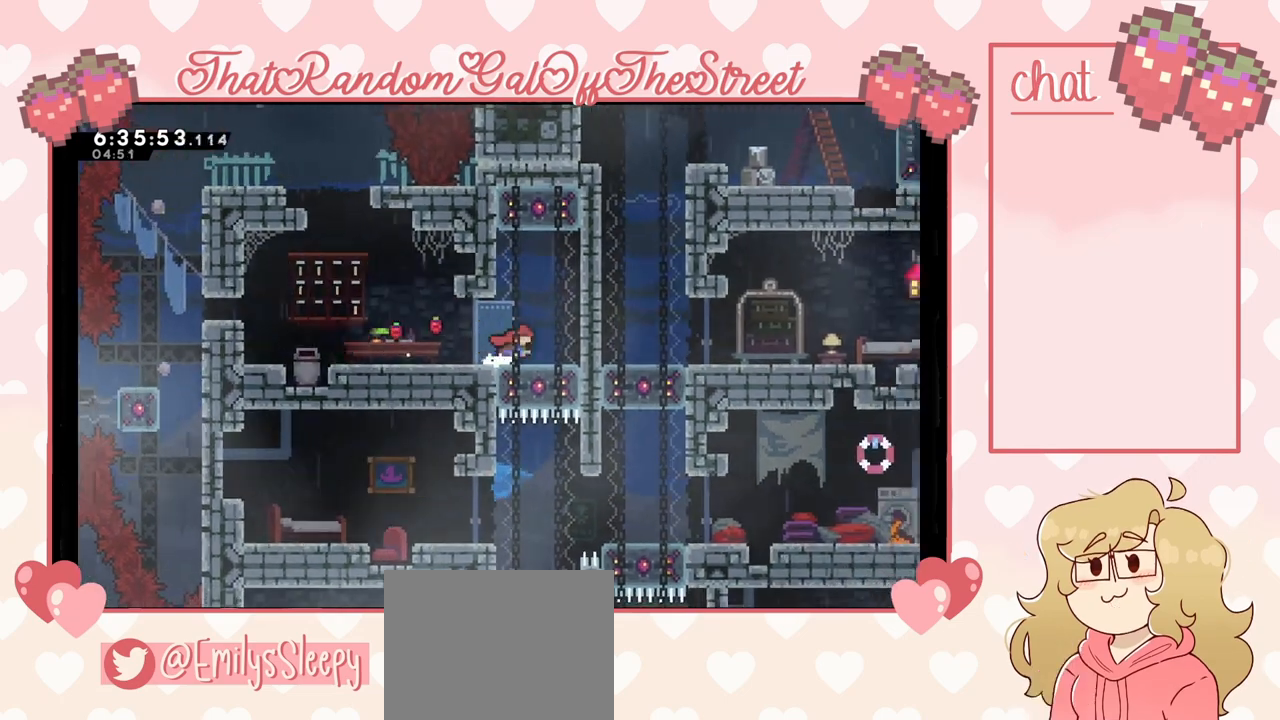
{"buttons": [], "left_stick": "left", "right_stick": "center", "events": [[100, "X", "down"], [100, "left_stick", "down"], [200, "X", "up"], [267, "left_stick", "center"], [500, "left_stick", "left"]]}
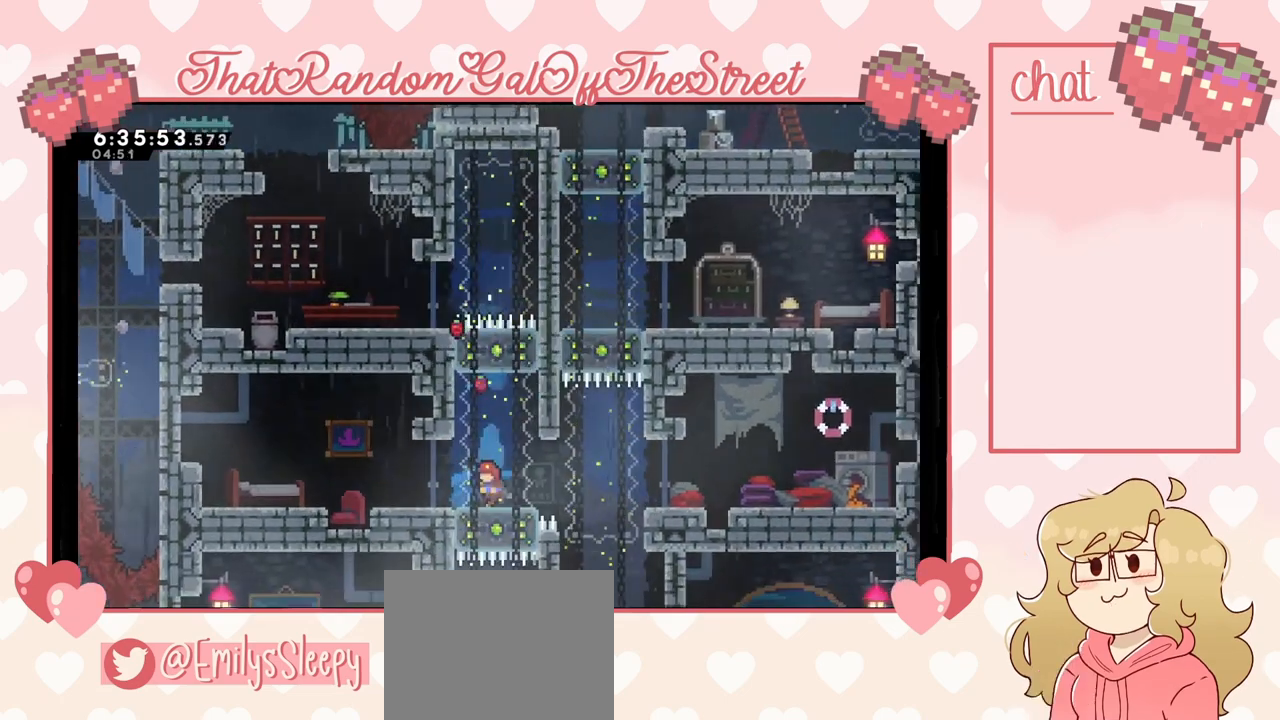
{"buttons": [], "left_stick": "center", "right_stick": "center", "events": [[267, "left_stick", "center"], [433, "DPAD_DOWN", "down"], [500, "DPAD_DOWN", "up"]]}
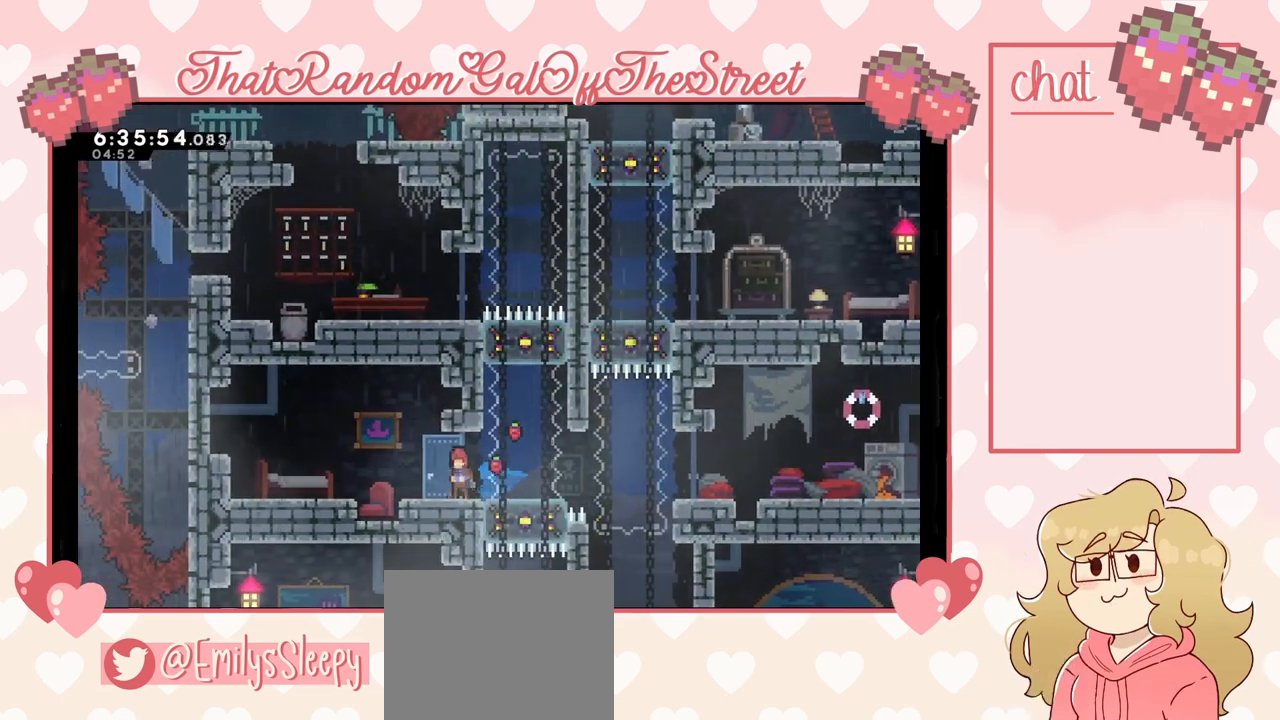
{"buttons": [], "left_stick": "center", "right_stick": "center", "events": [[100, "DPAD_DOWN", "down"], [167, "DPAD_DOWN", "up"], [267, "DPAD_DOWN", "down"], [333, "DPAD_DOWN", "up"], [400, "DPAD_DOWN", "down"], [467, "DPAD_DOWN", "up"]]}
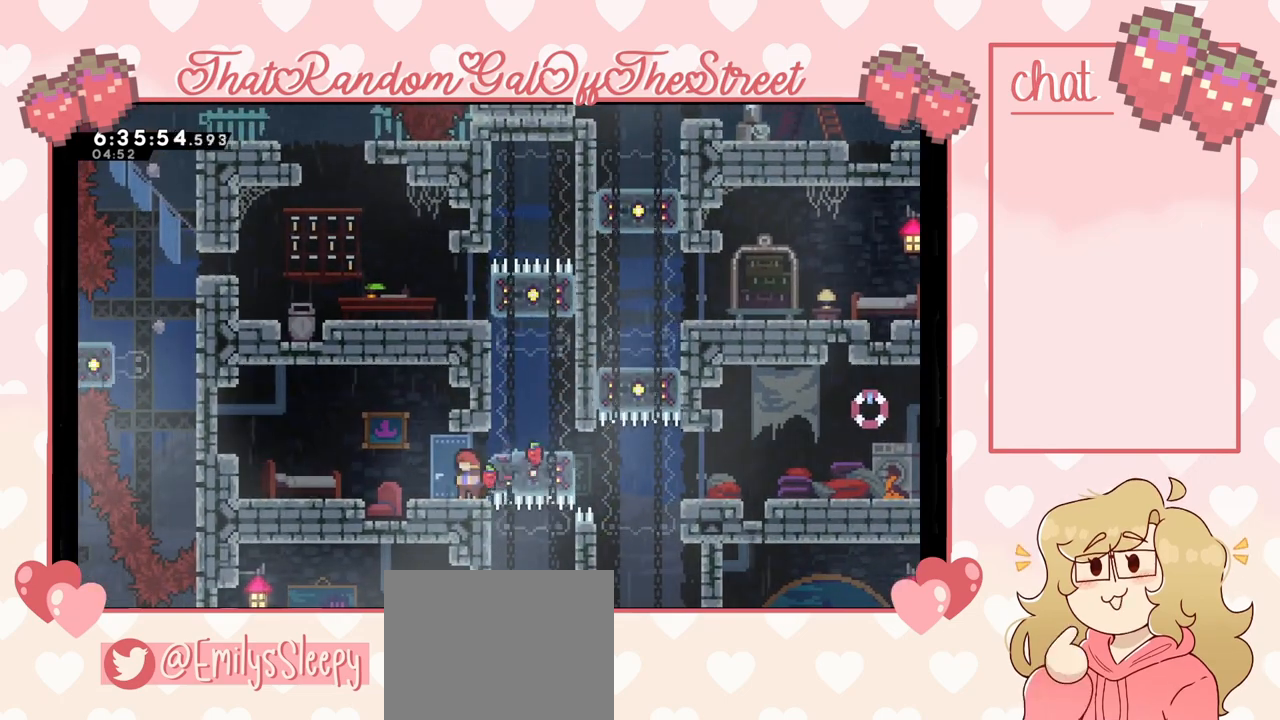
{"buttons": [], "left_stick": "center", "right_stick": "center", "events": [[67, "DPAD_DOWN", "down"], [133, "DPAD_DOWN", "up"], [233, "DPAD_DOWN", "down"], [267, "DPAD_DOWN", "up"], [367, "DPAD_DOWN", "down"], [433, "DPAD_DOWN", "up"]]}
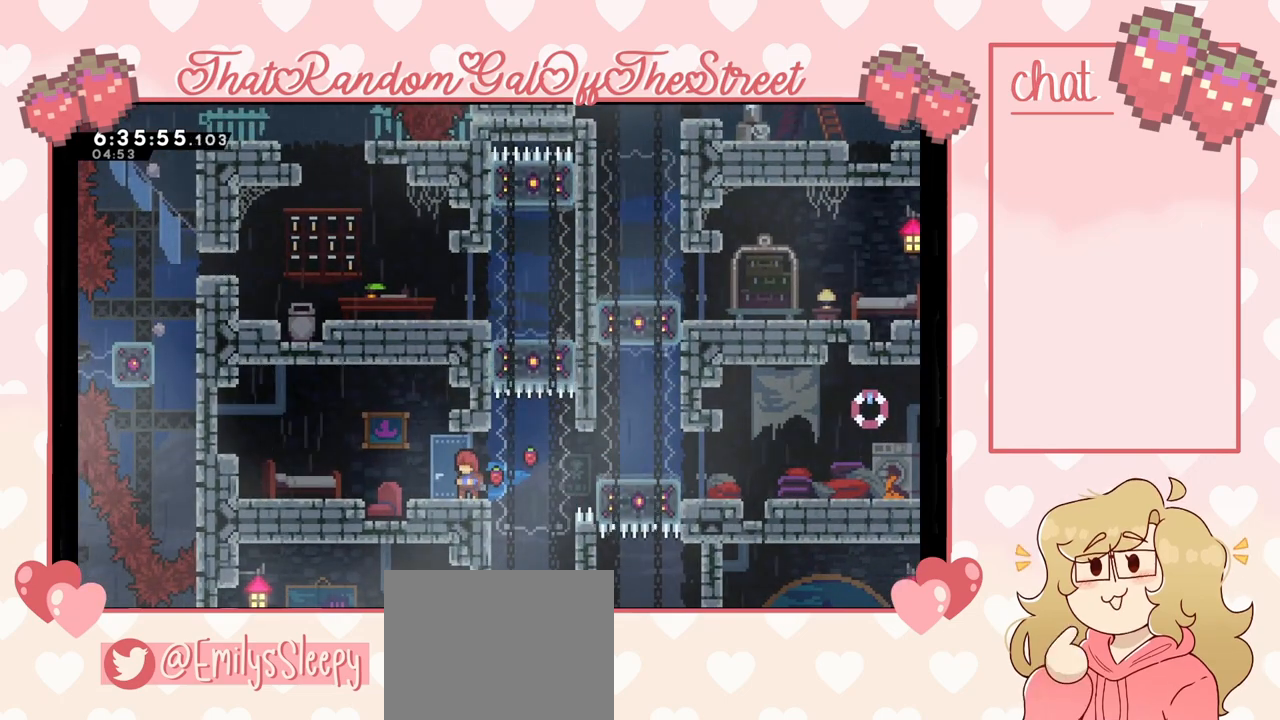
{"buttons": [], "left_stick": "center", "right_stick": "center", "events": [[267, "left_stick", "right"], [333, "left_stick", "center"]]}
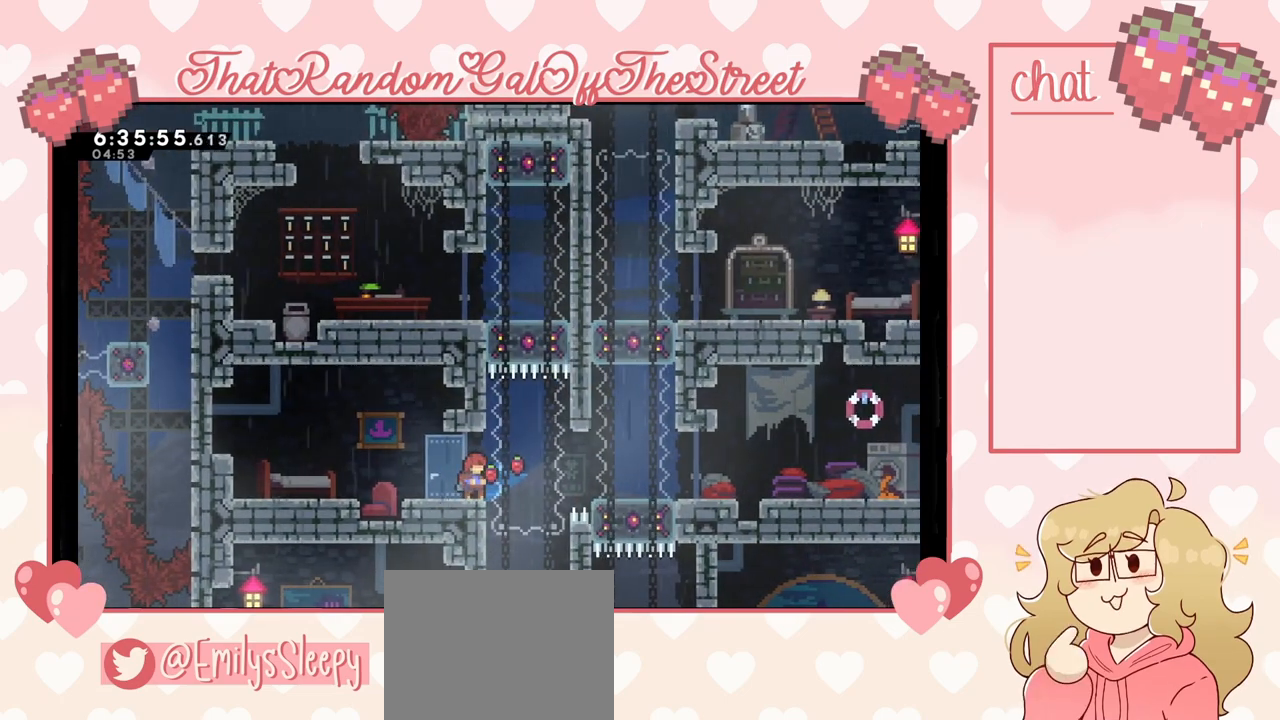
{"buttons": [], "left_stick": "right", "right_stick": "center", "events": [[233, "left_stick", "right"], [300, "A", "down"], [500, "A", "up"]]}
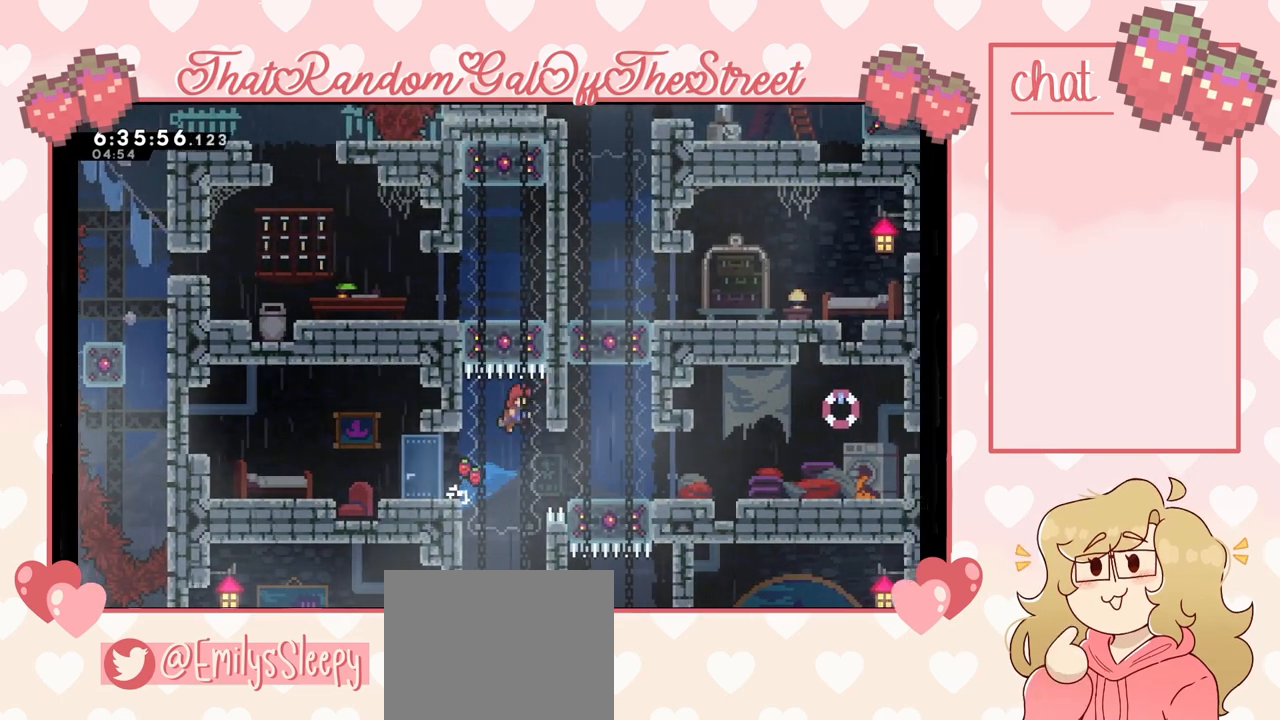
{"buttons": ["L2"], "left_stick": "right", "right_stick": "center", "events": [[267, "L2", "down"]]}
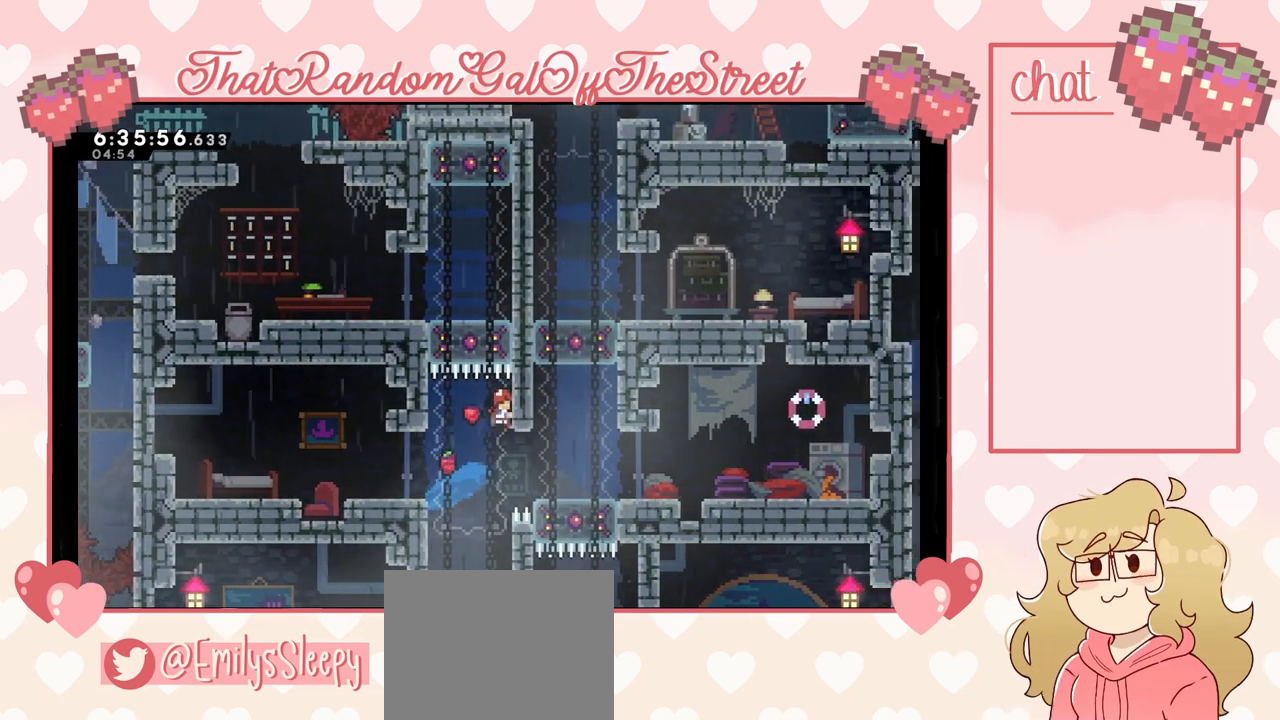
{"buttons": ["L2"], "left_stick": "right", "right_stick": "center", "events": [[167, "L2", "up"], [400, "L2", "down"]]}
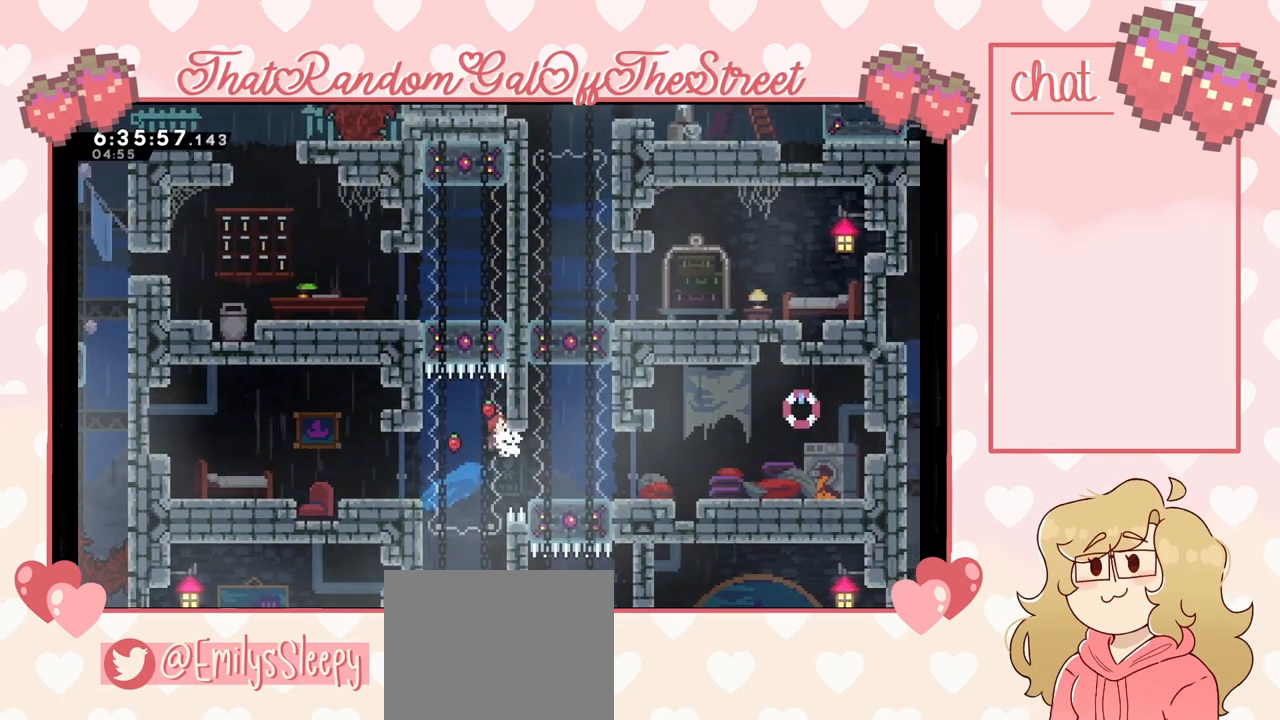
{"buttons": ["L2"], "left_stick": "right", "right_stick": "center", "events": [[367, "L2", "up"], [500, "L2", "down"]]}
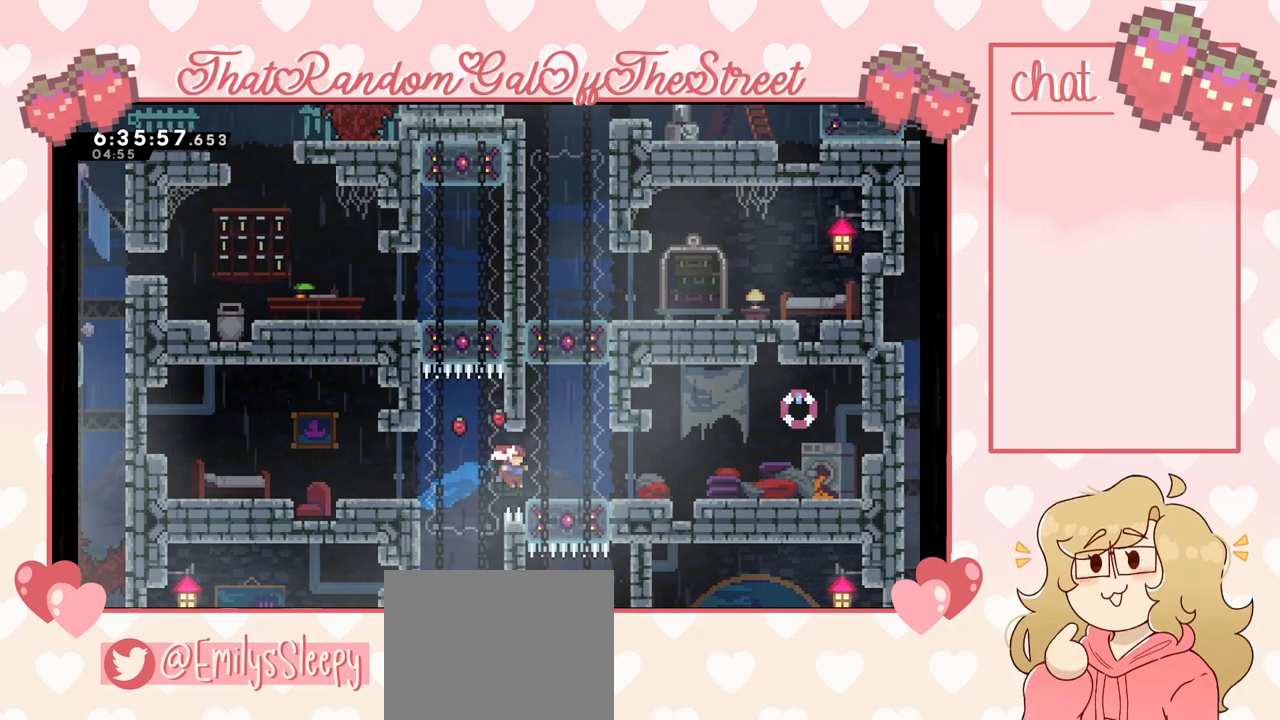
{"buttons": [], "left_stick": "left", "right_stick": "center", "events": [[333, "L2", "up"], [433, "left_stick", "left"]]}
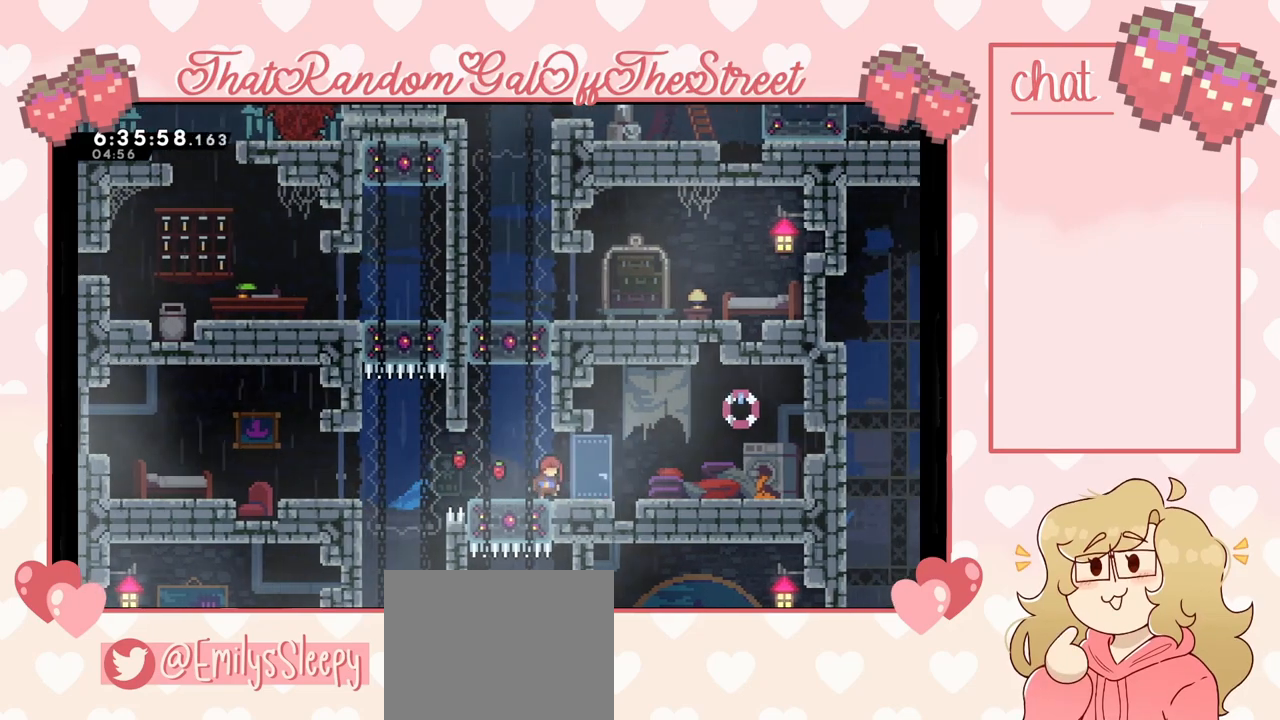
{"buttons": [], "left_stick": "center", "right_stick": "center", "events": [[100, "left_stick", "center"], [233, "left_stick", "down"], [267, "X", "down"], [367, "X", "up"], [433, "left_stick", "center"]]}
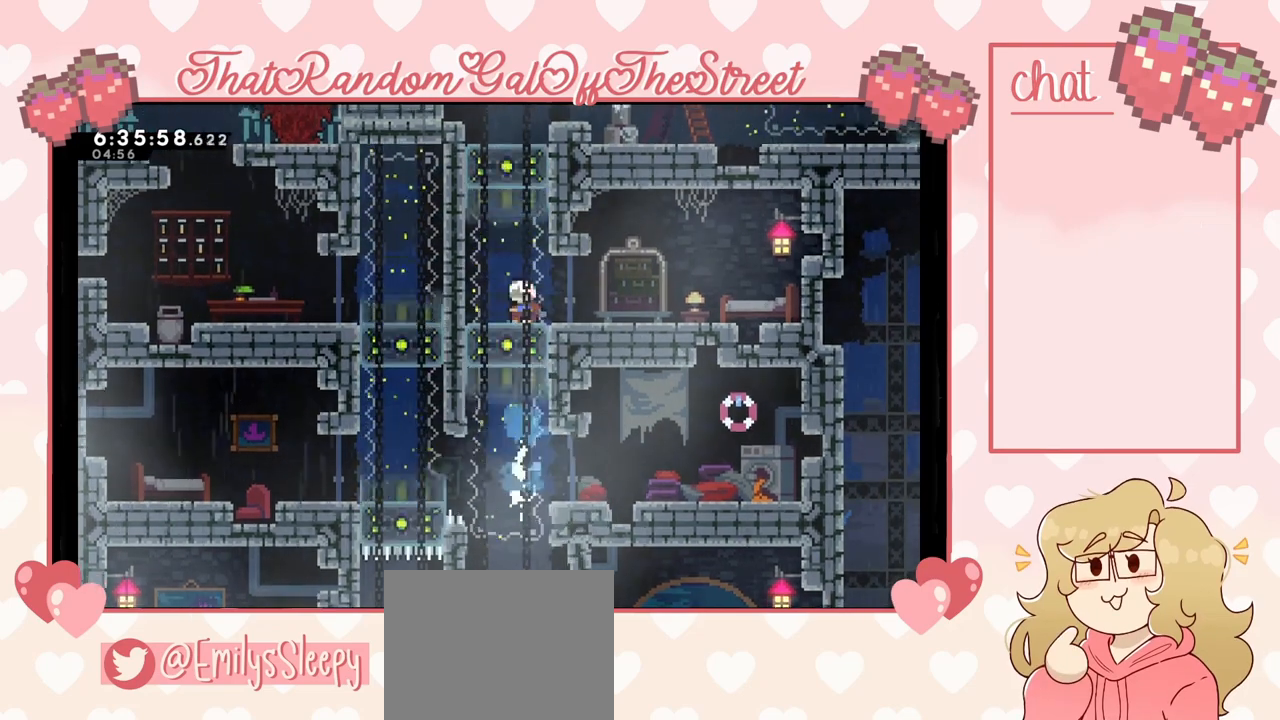
{"buttons": [], "left_stick": "right", "right_stick": "center", "events": [[233, "left_stick", "right"]]}
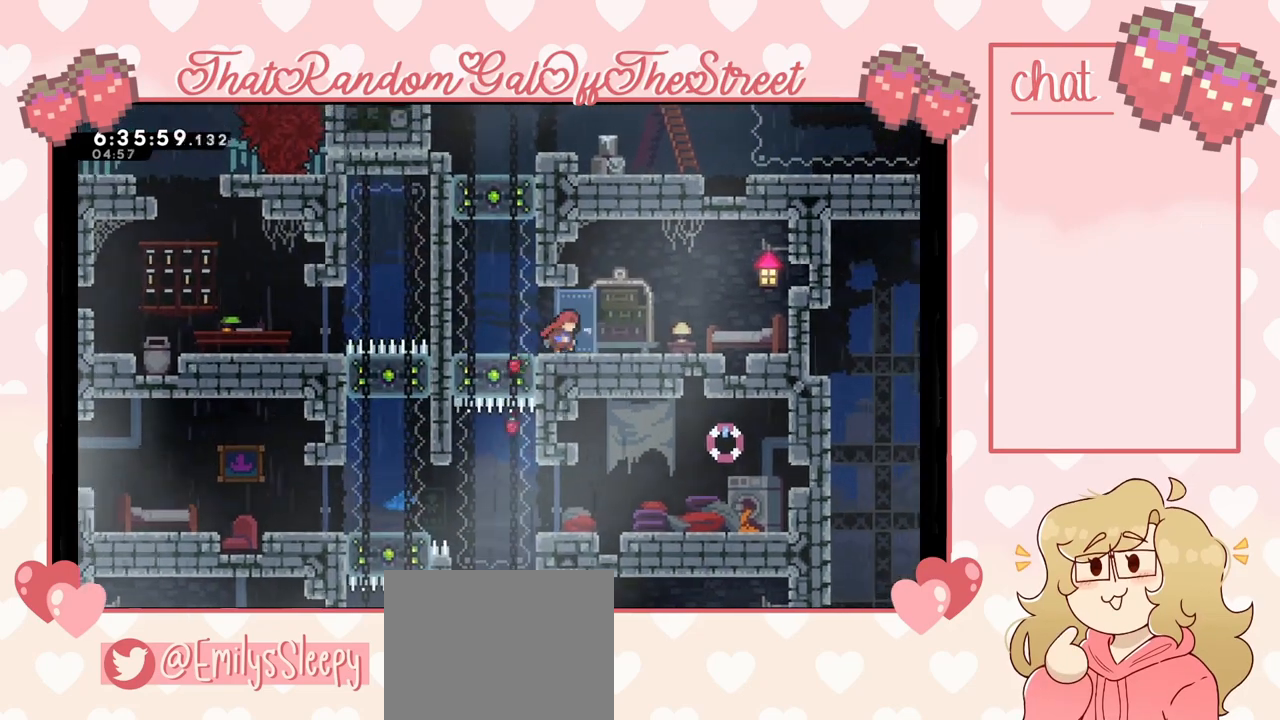
{"buttons": [], "left_stick": "center", "right_stick": "center", "events": [[267, "left_stick", "center"]]}
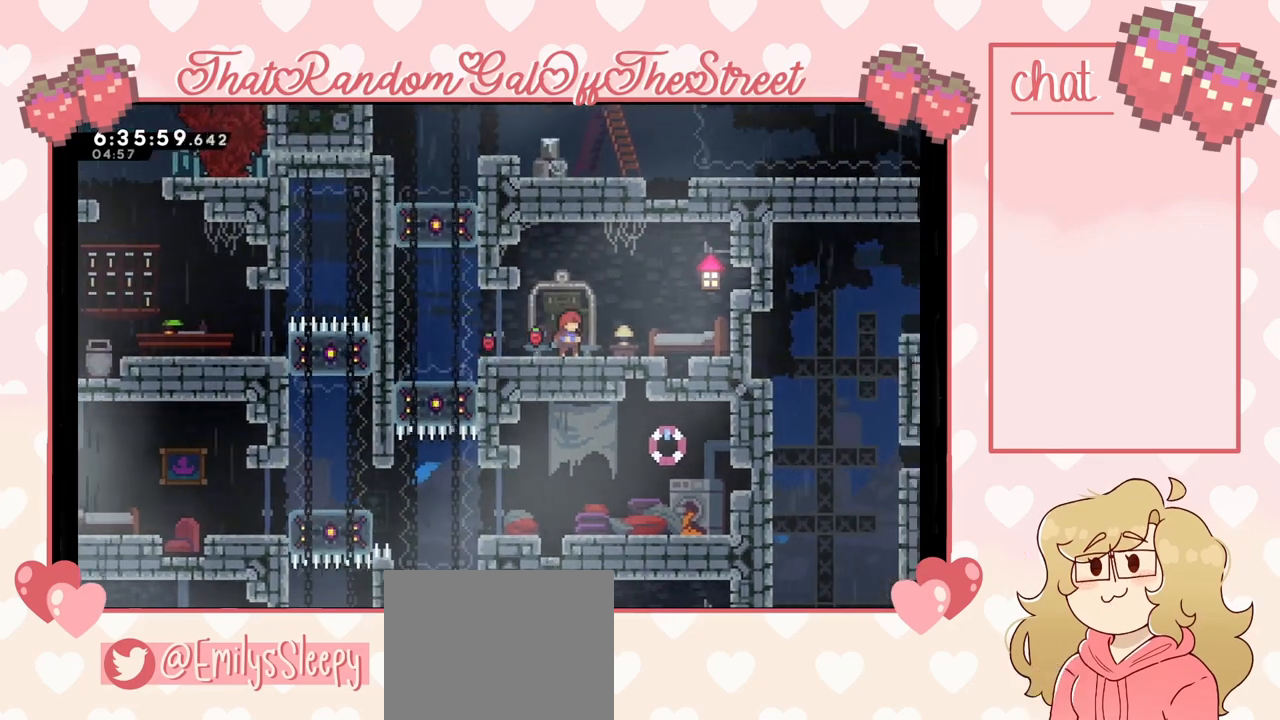
{"buttons": [], "left_stick": "left", "right_stick": "center", "events": [[133, "left_stick", "left"], [233, "left_stick", "center"], [333, "left_stick", "left"]]}
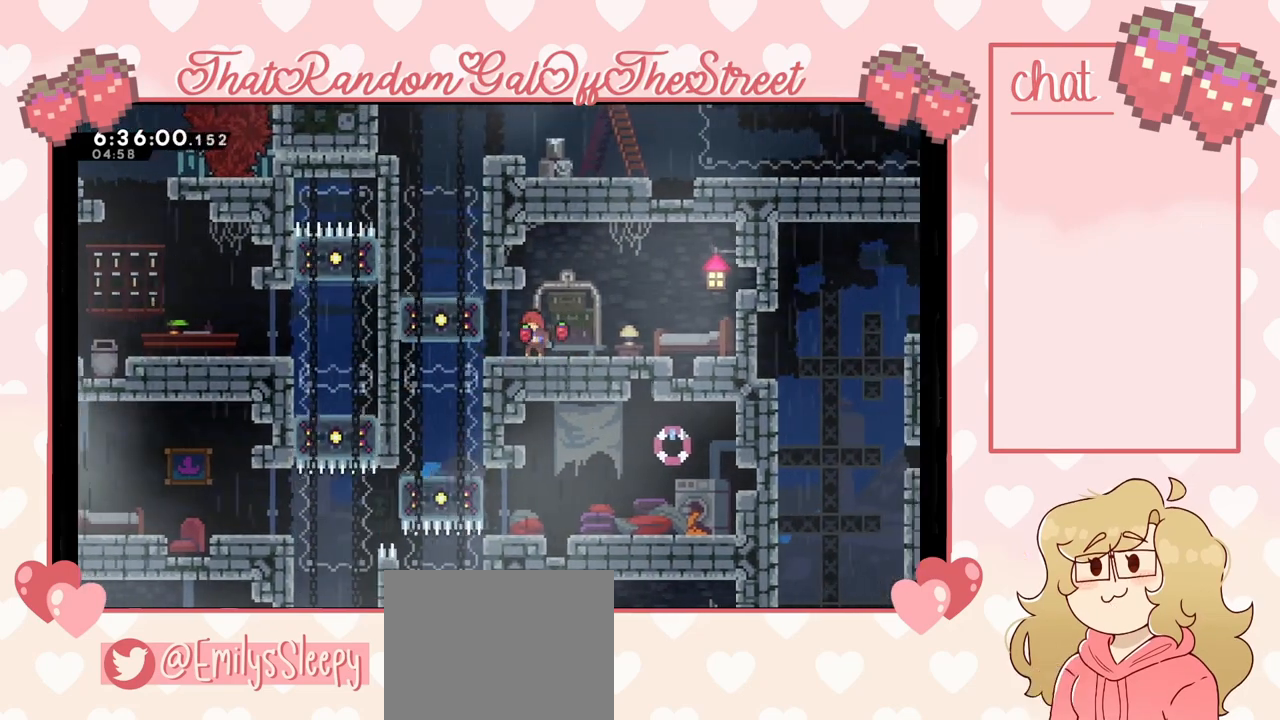
{"buttons": ["X"], "left_stick": "down", "right_stick": "center", "events": [[33, "left_stick", "center"], [100, "left_stick", "left"], [433, "left_stick", "down"], [500, "X", "down"]]}
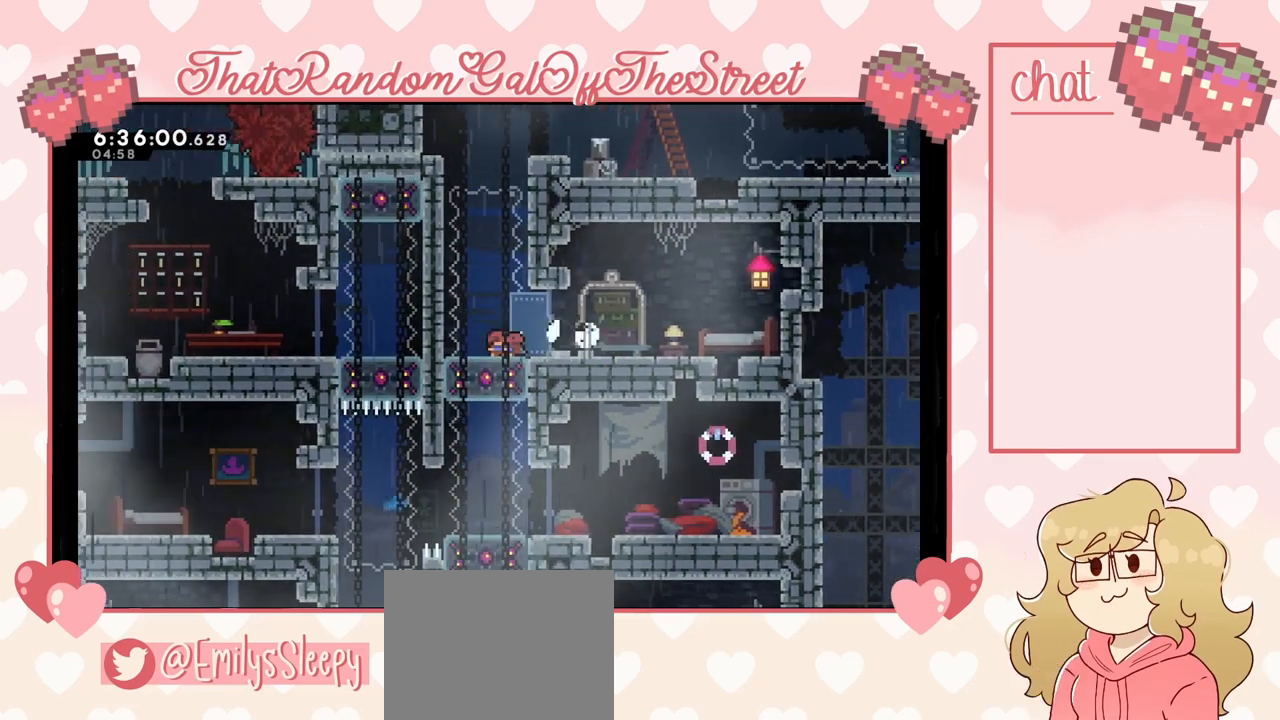
{"buttons": [], "left_stick": "left", "right_stick": "center", "events": [[100, "X", "up"], [100, "left_stick", "center"], [200, "left_stick", "left"], [267, "A", "down"], [467, "A", "up"]]}
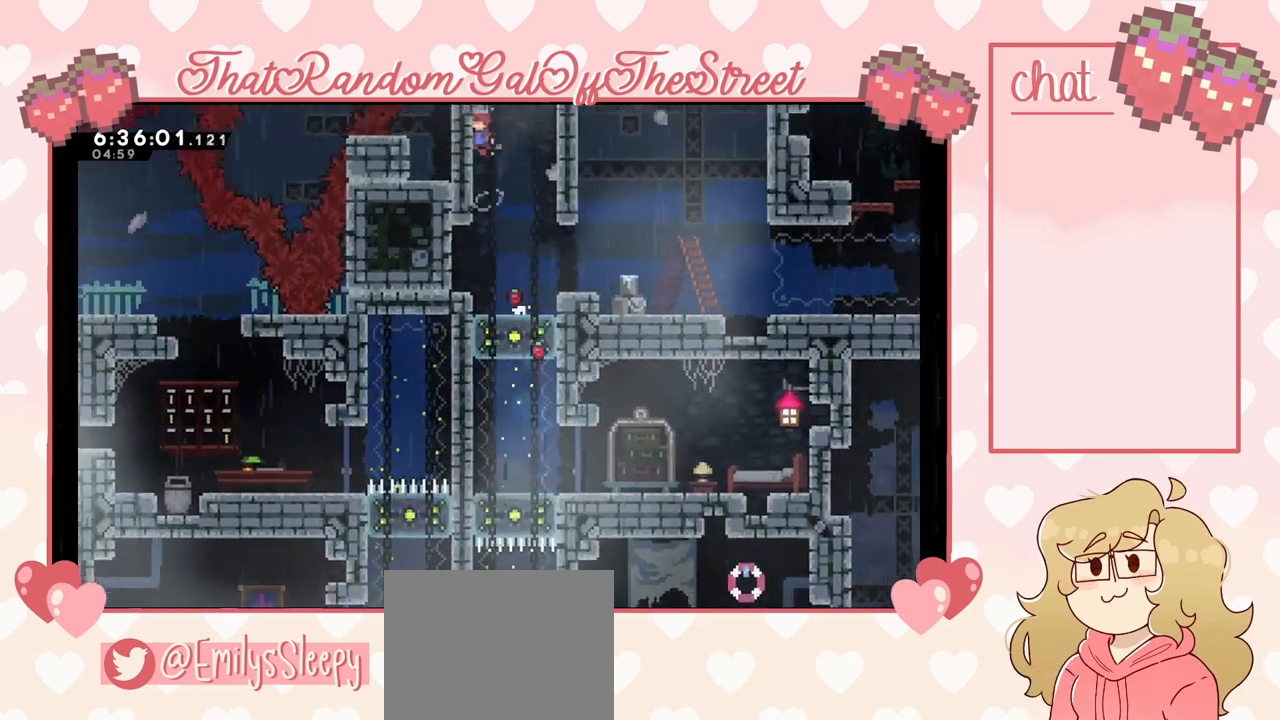
{"buttons": ["L2"], "left_stick": "left", "right_stick": "center", "events": [[200, "L2", "down"]]}
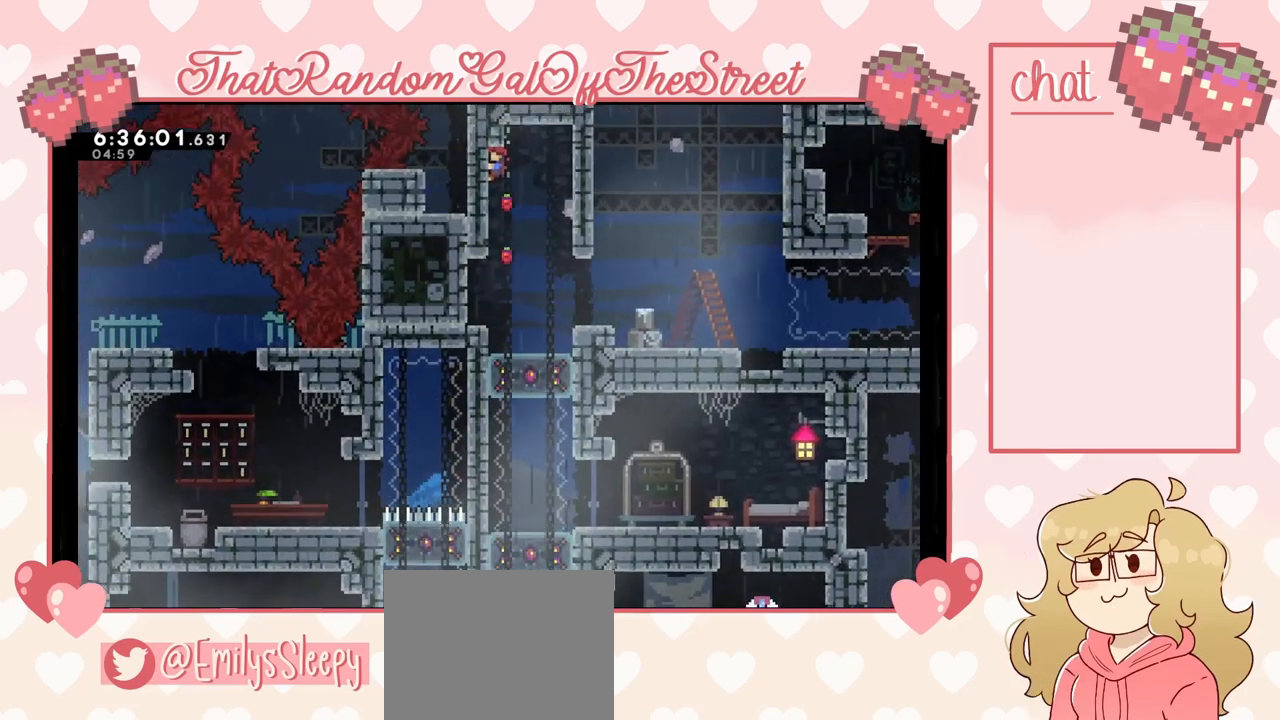
{"buttons": ["L2"], "left_stick": "center", "right_stick": "center", "events": [[67, "left_stick", "center"]]}